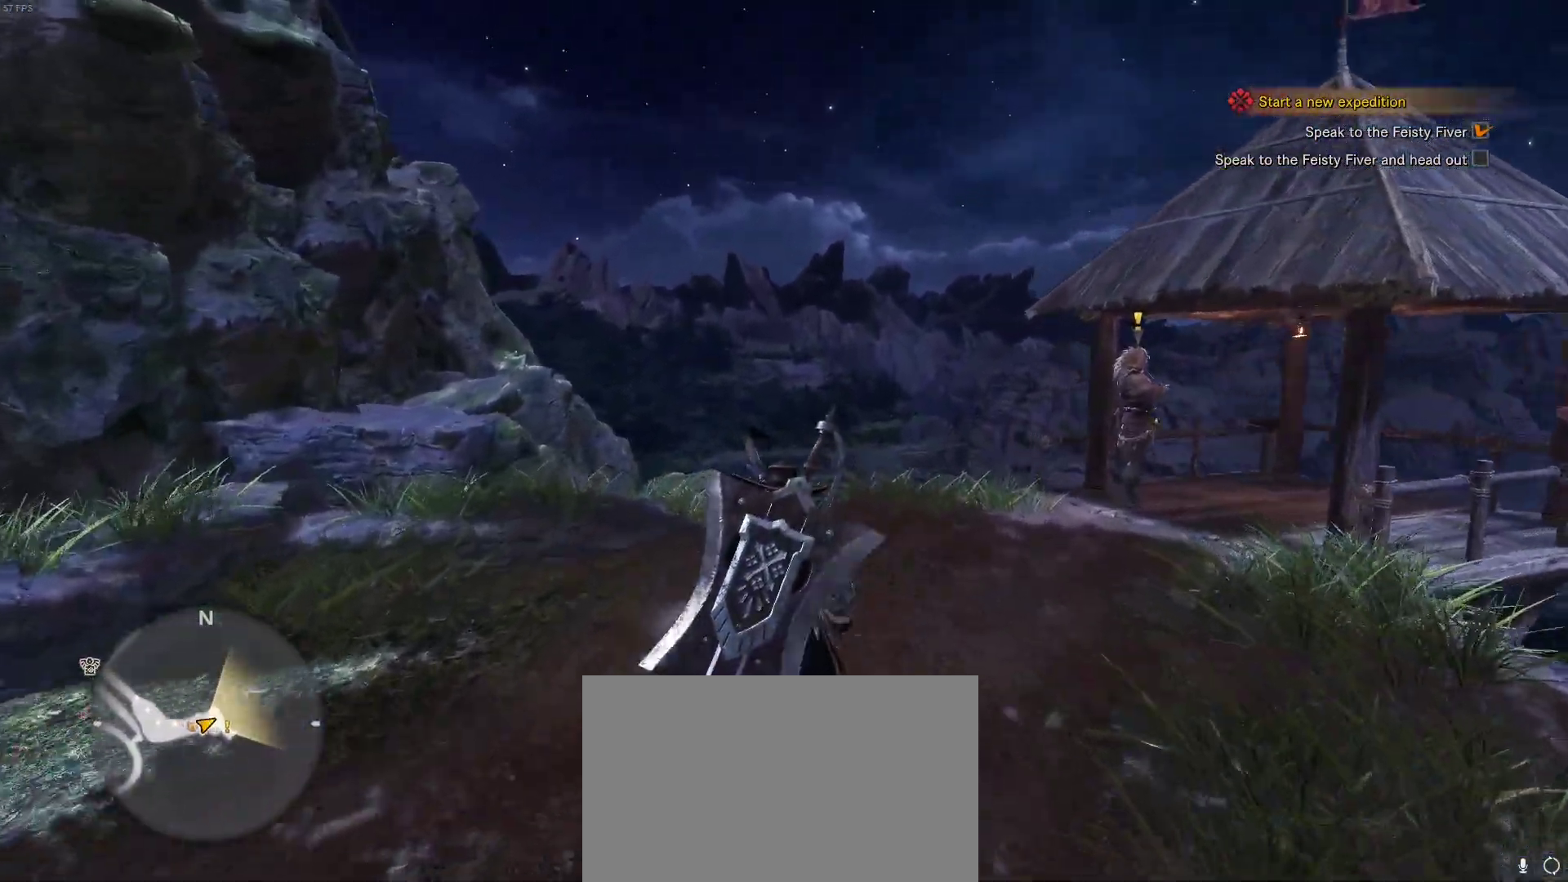
Gameplay with keyboard and mouse; each line is a JSON object with the keys and mouse buttons held at the frame after it. "events" lists presses ("down") and releases ("up") of "1", "2", "3", "4", "5", "a", "alt", "c", "caps_lock", "ctrl", "d", "e", "f", "g", "q", "r", "s", "shift", "space", "t", "tab", "v", "w", "x", "z", "mouse_left", "mouse_wheel" and "mouse_right" between this image and that frame as [ms after this image, input, new state], when the widget could be followed in between. "mouse_left", "mouse_wheel", "mouse_right" = the "left", "wheel", "right" buttons of the "mouse" list. No other keys are recorded. "wheel" means that the mouse wheel is clicked or scrolled. Not read: mouse_move.
{"keys": [], "mouse": [], "events": [[67, "w", "up"]]}
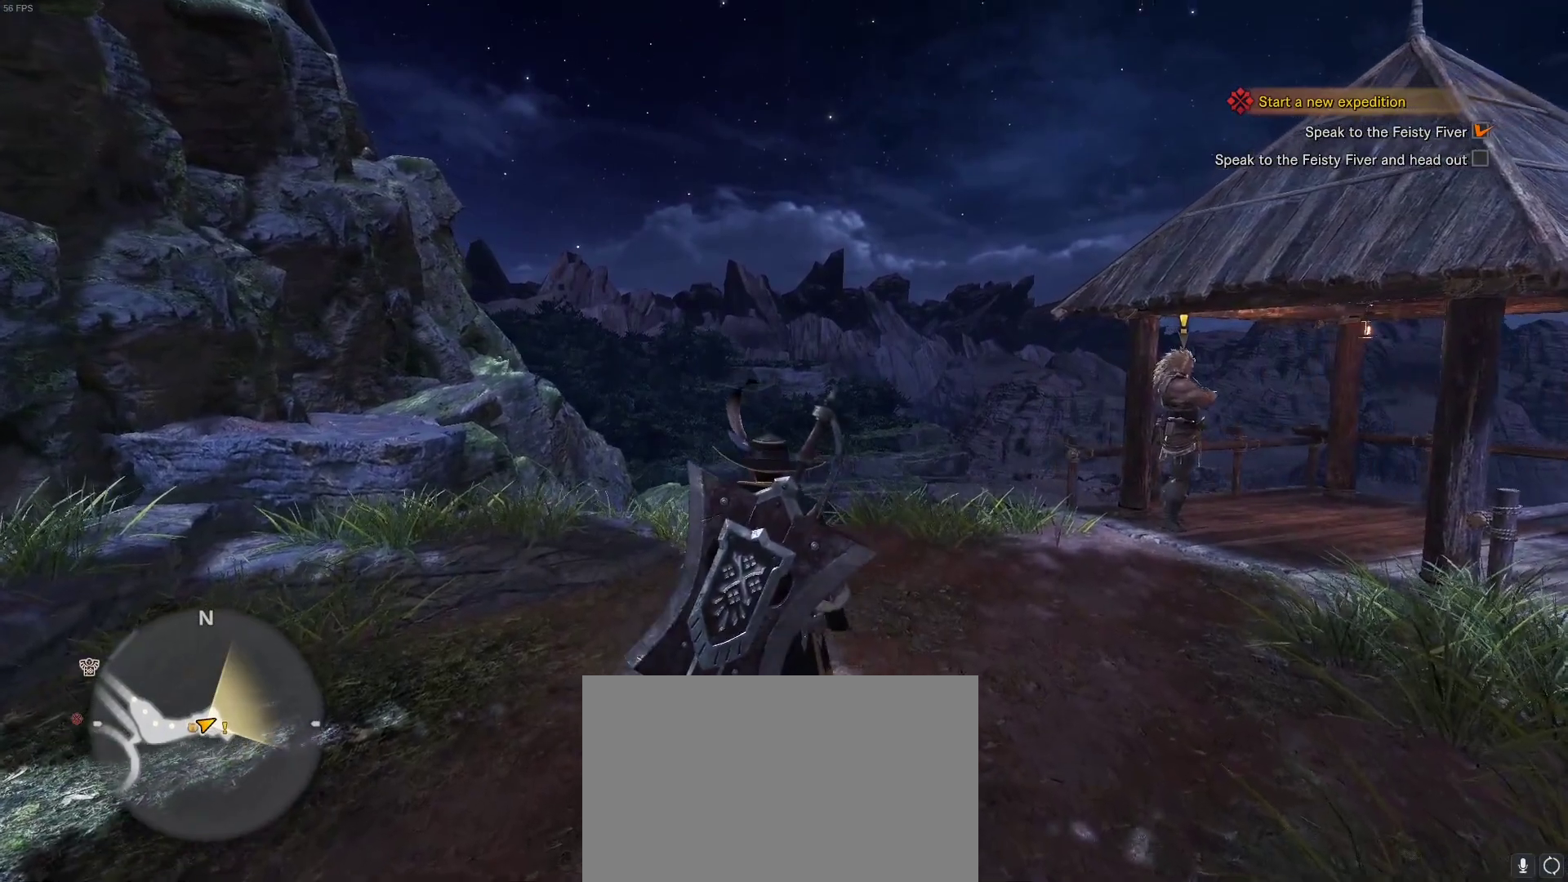
{"keys": [], "mouse": [], "events": []}
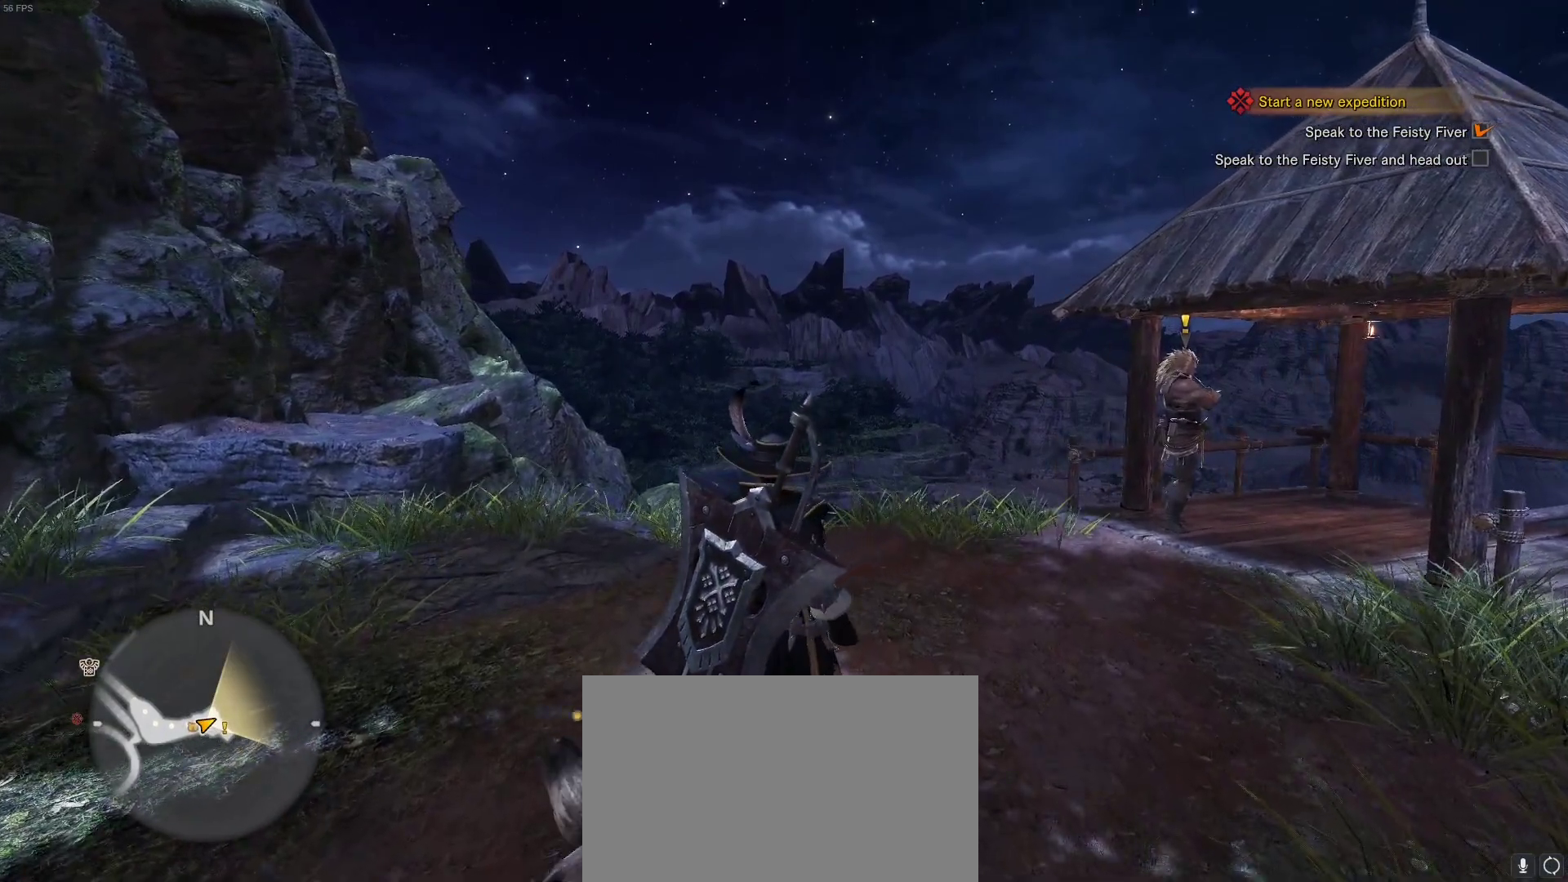
{"keys": [], "mouse": [], "events": []}
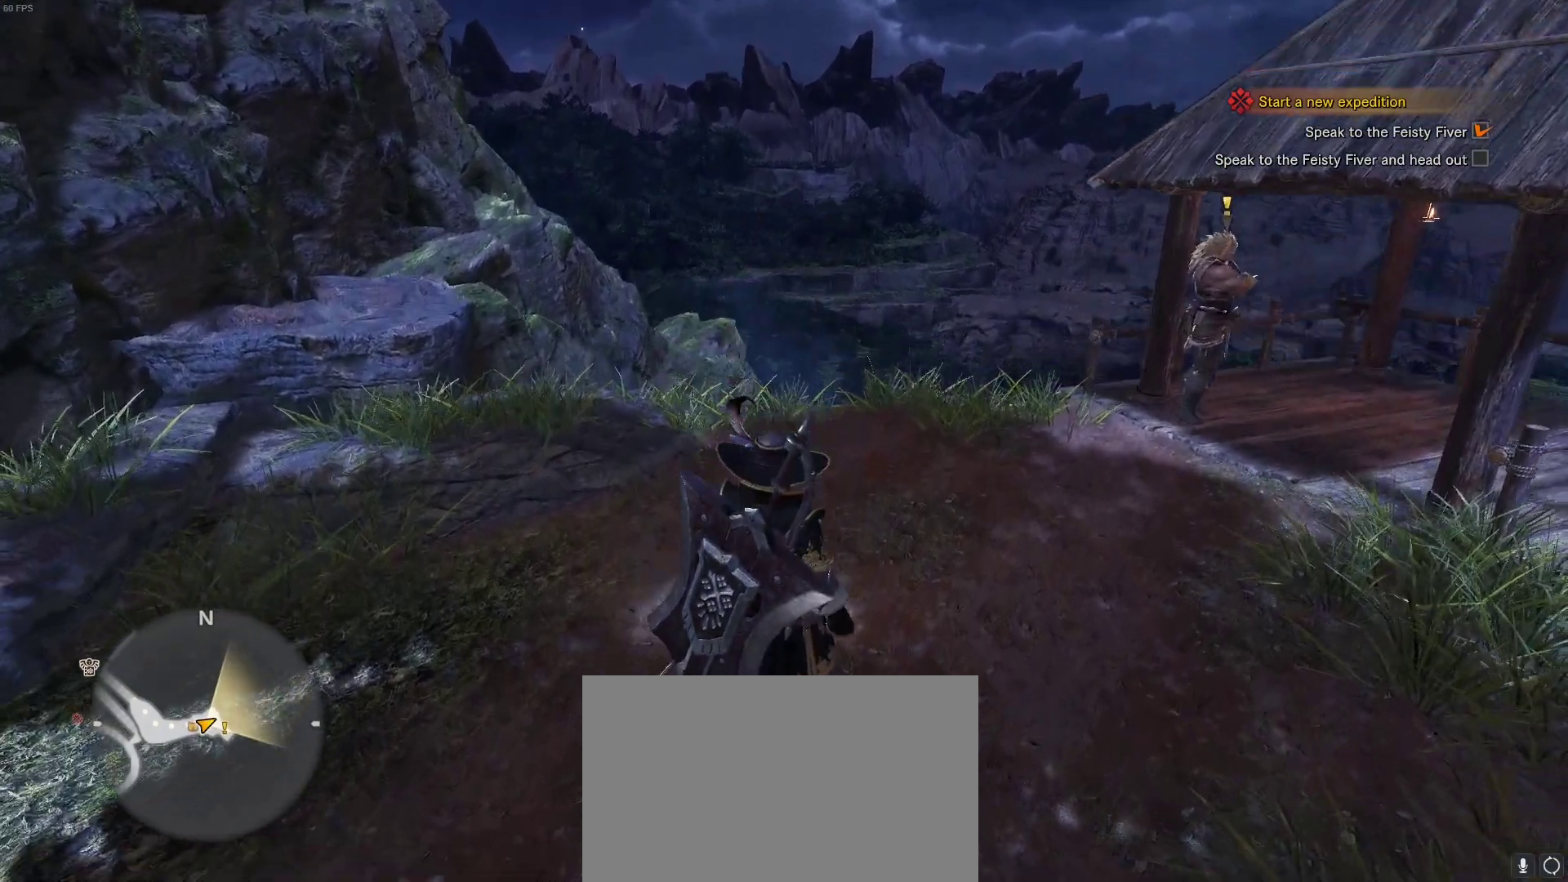
{"keys": [], "mouse": [], "events": []}
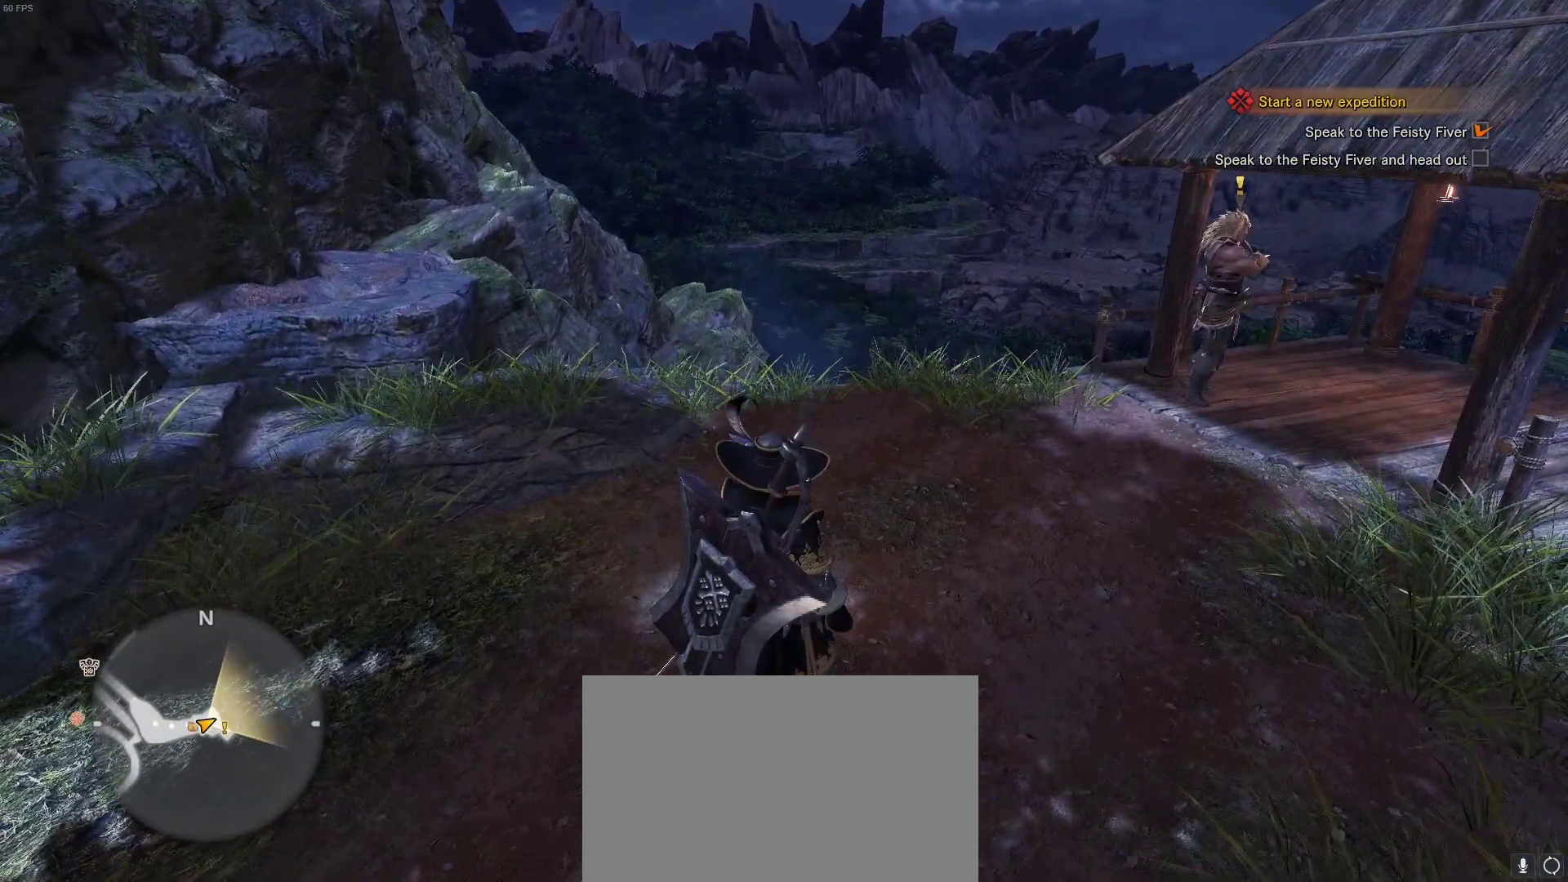
{"keys": [], "mouse": [], "events": []}
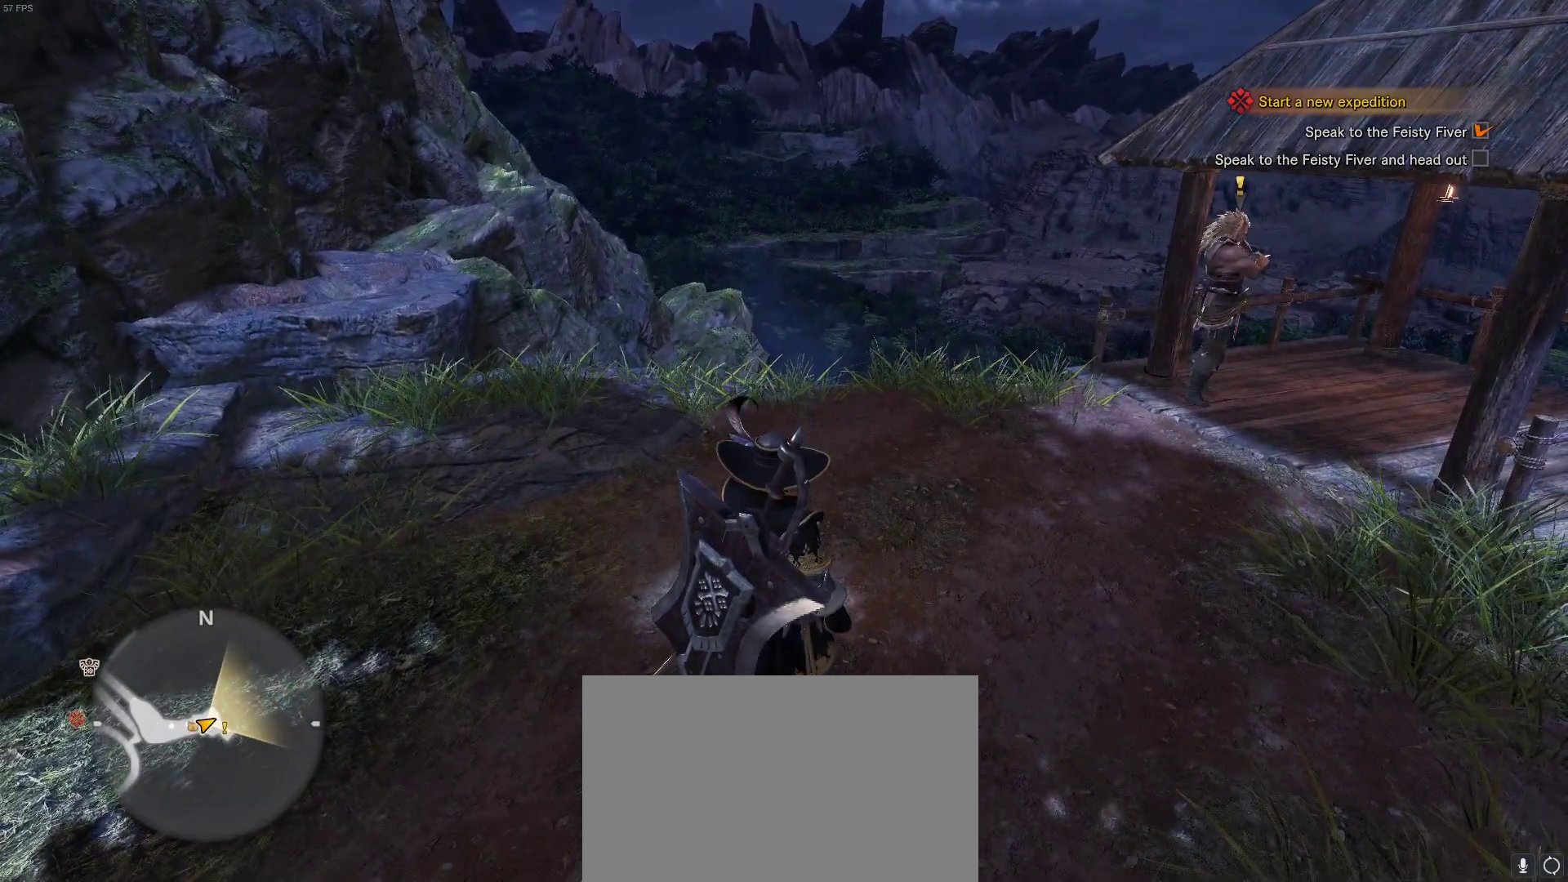
{"keys": [], "mouse": [], "events": []}
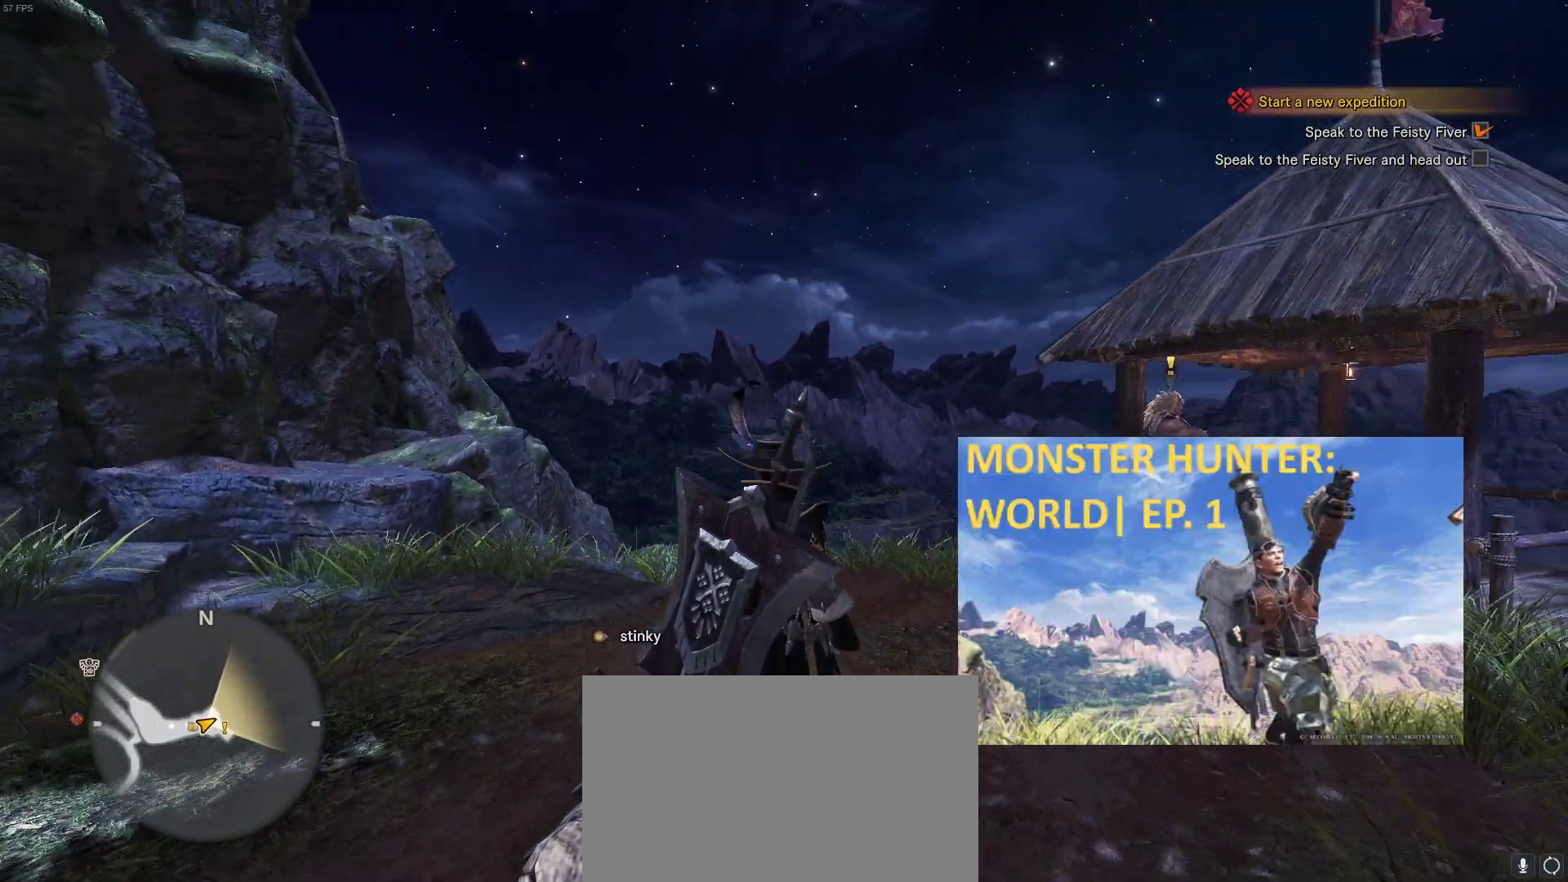
{"keys": [], "mouse": [], "events": []}
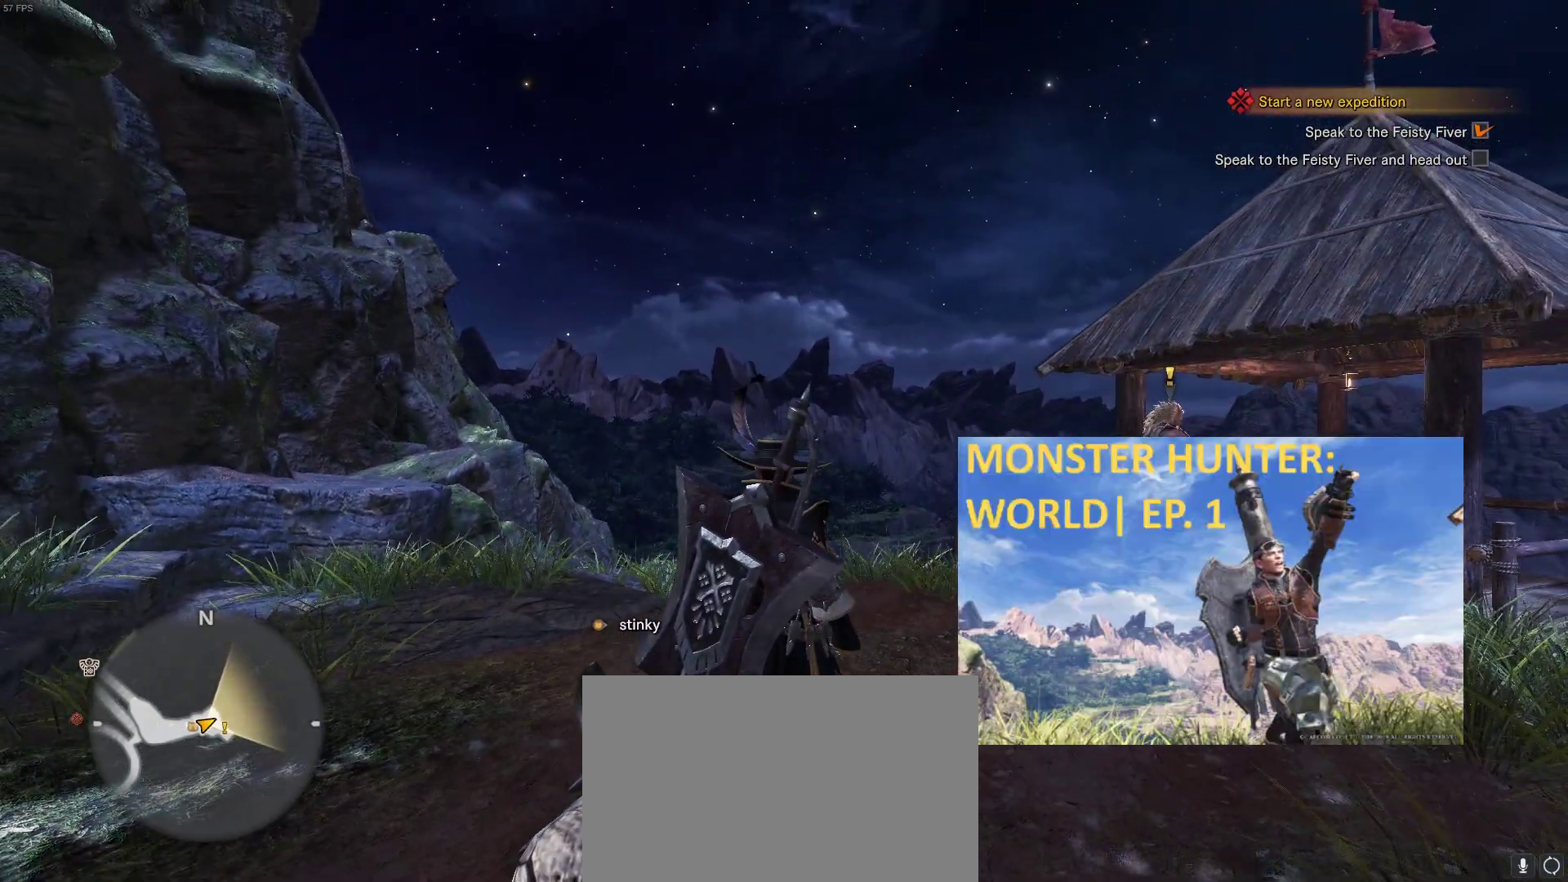
{"keys": ["d", "w"], "mouse": [], "events": [[183, "w", "down"], [217, "d", "down"]]}
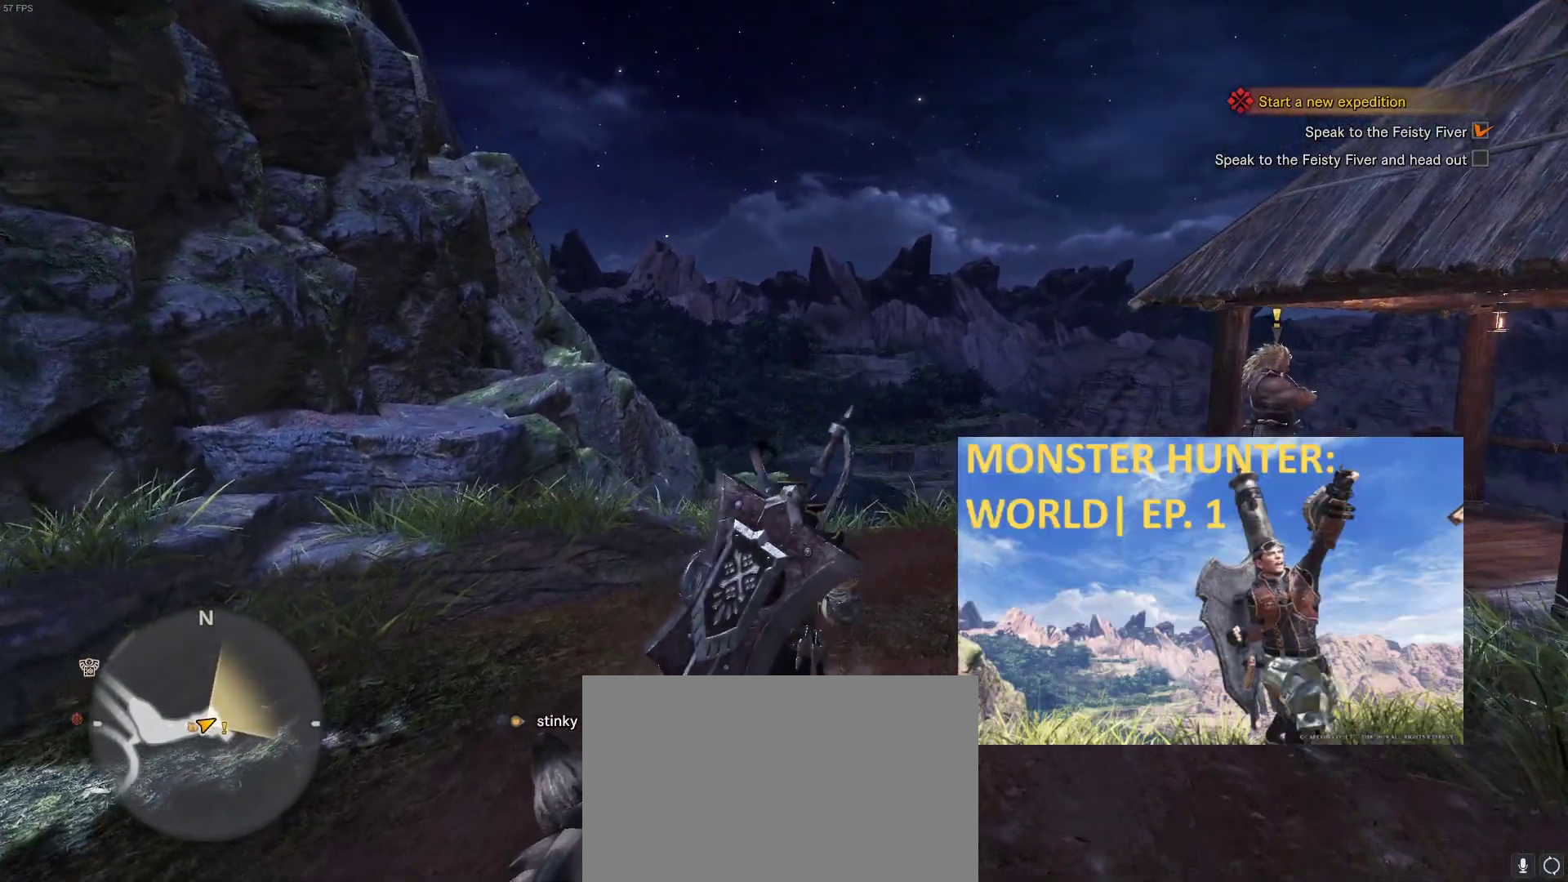
{"keys": ["d", "w"], "mouse": [], "events": []}
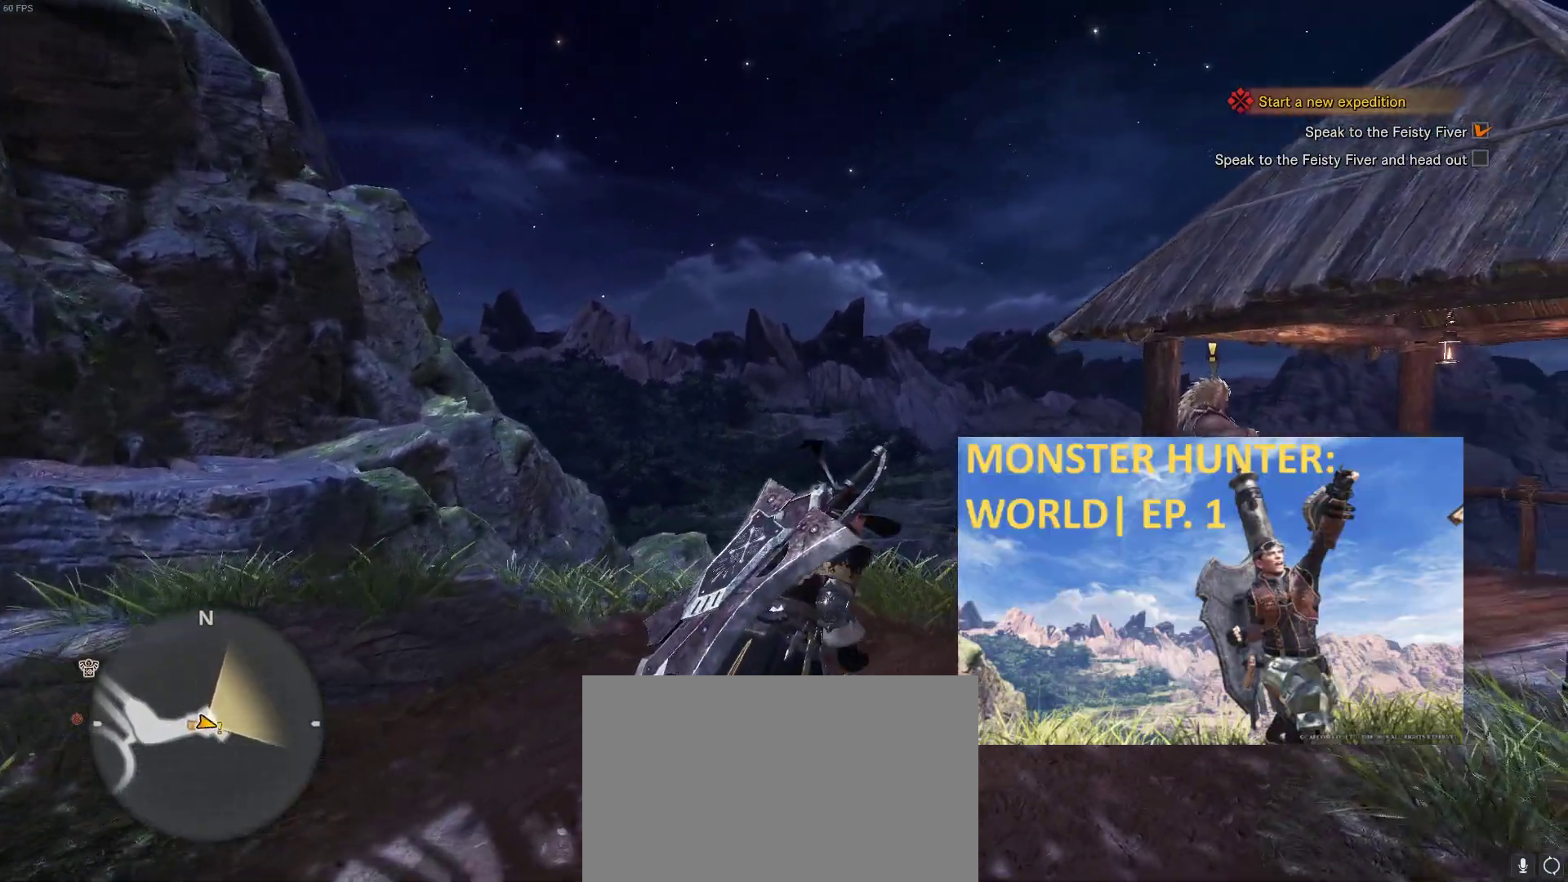
{"keys": ["shift", "w"], "mouse": []}
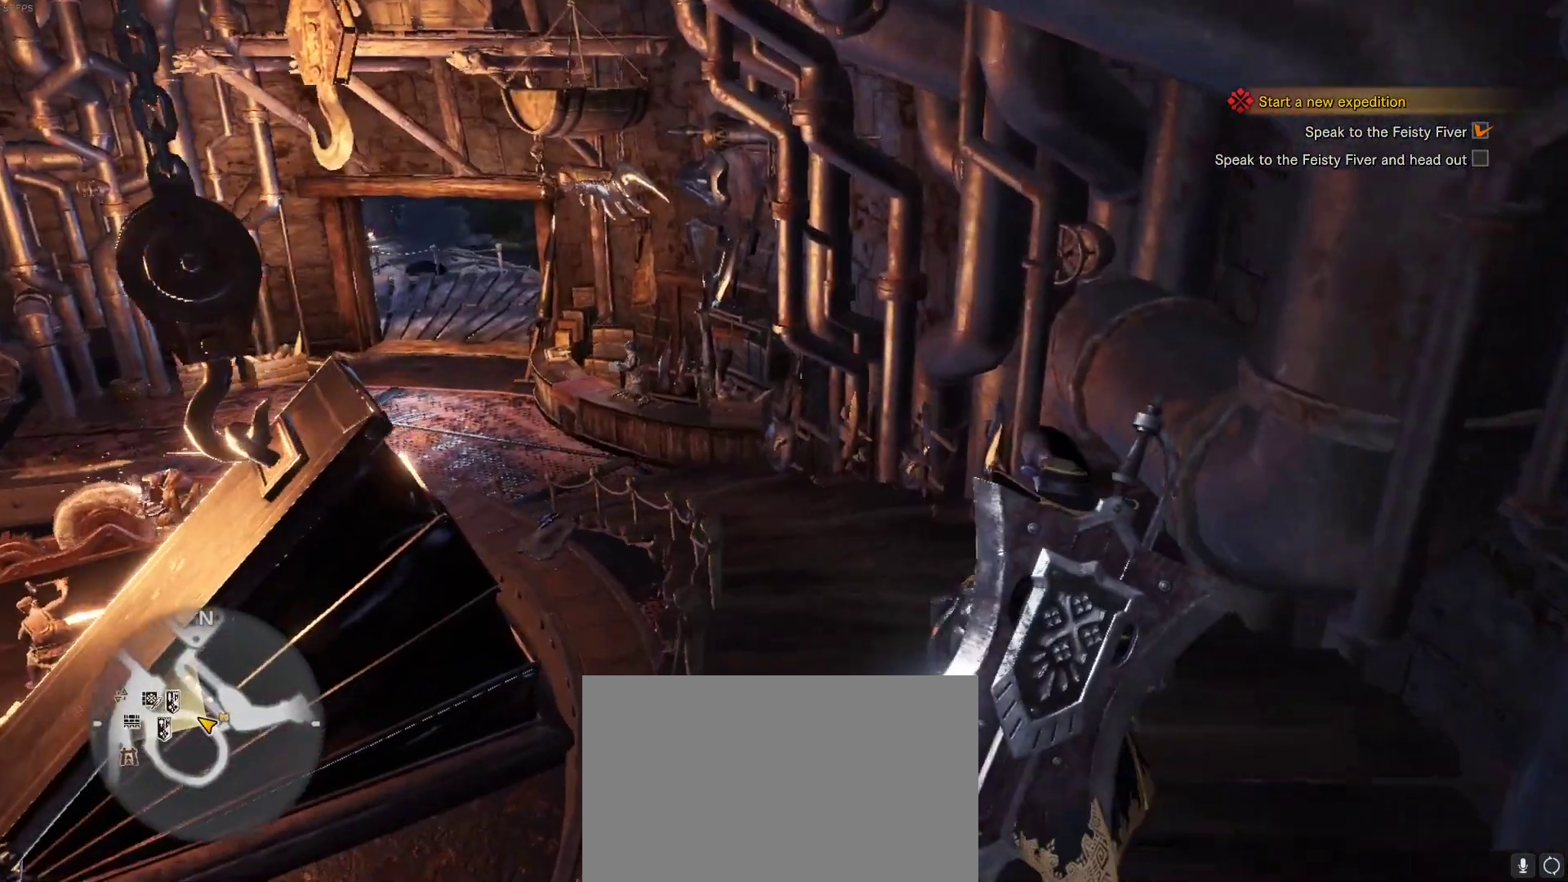
{"keys": ["shift", "w"], "mouse": [], "events": []}
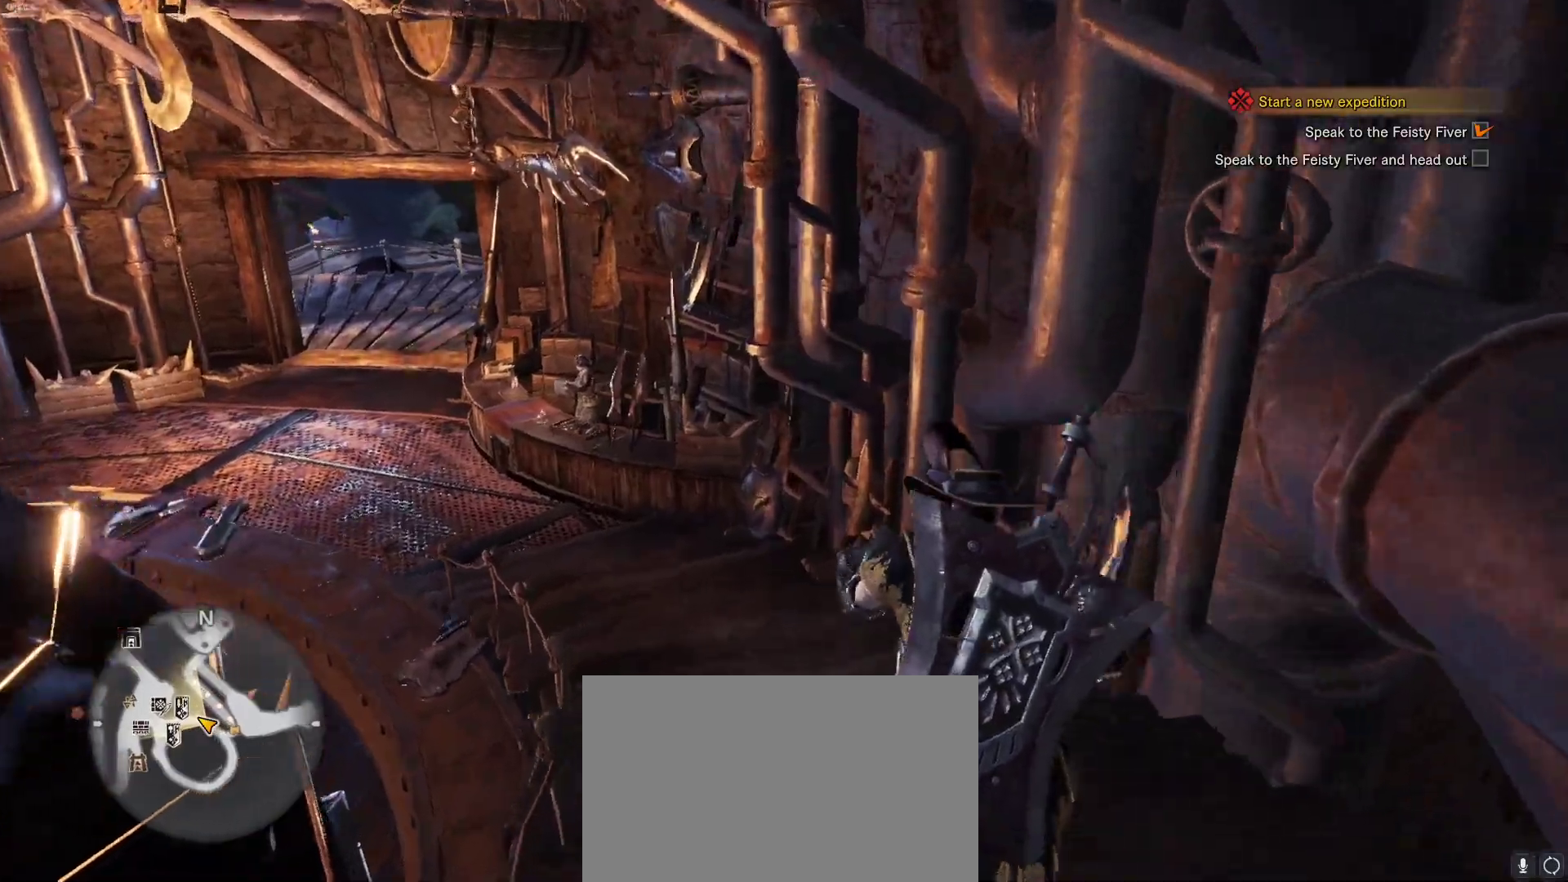
{"keys": ["a", "shift", "w"], "mouse": []}
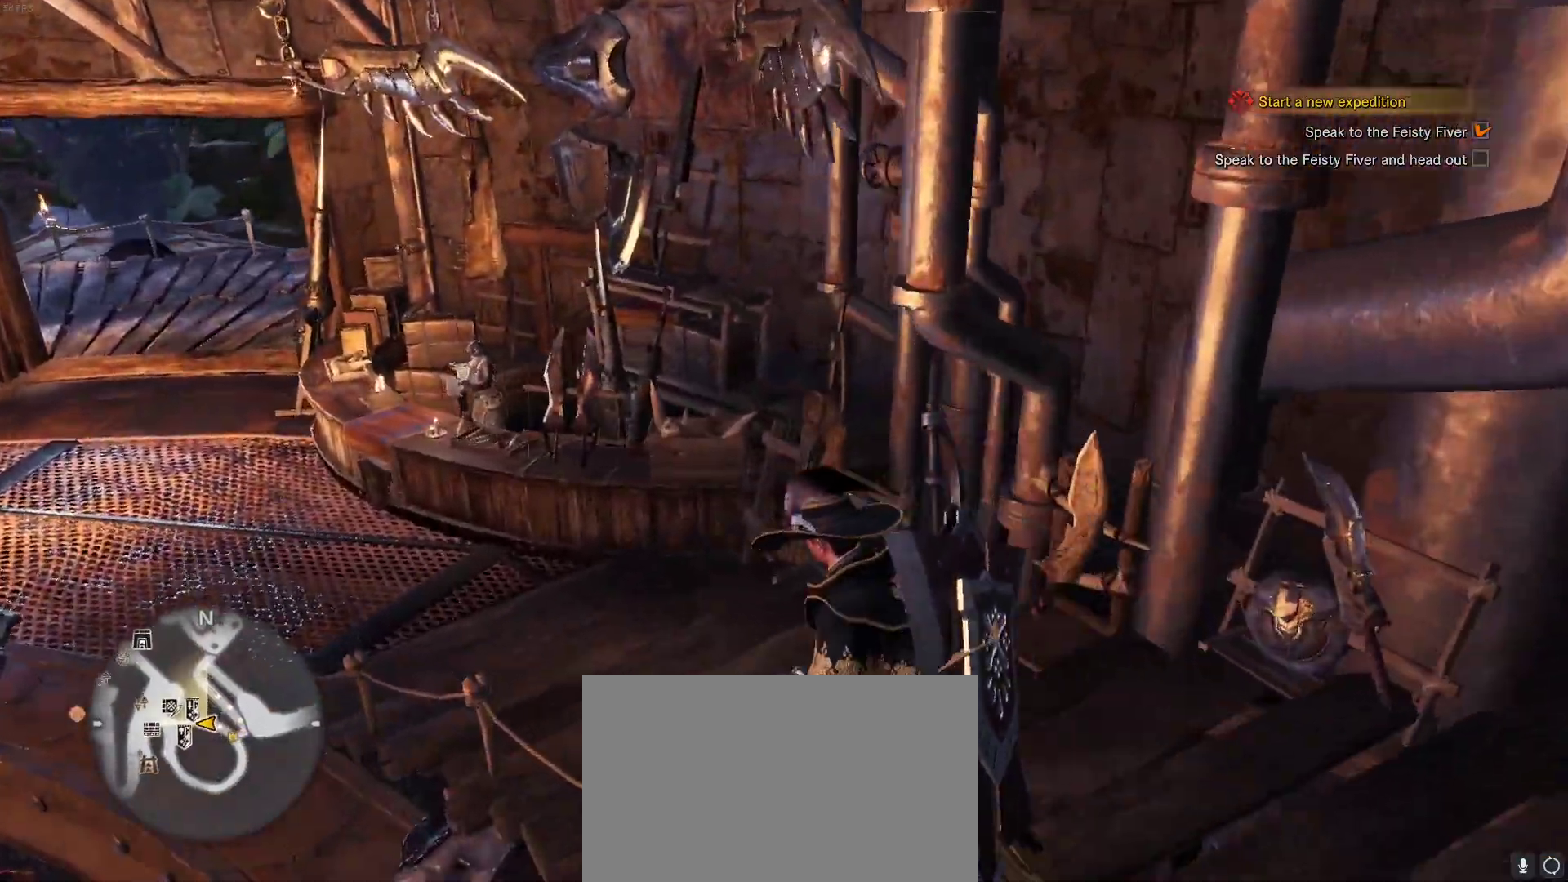
{"keys": ["a", "shift", "w"], "mouse": [], "events": []}
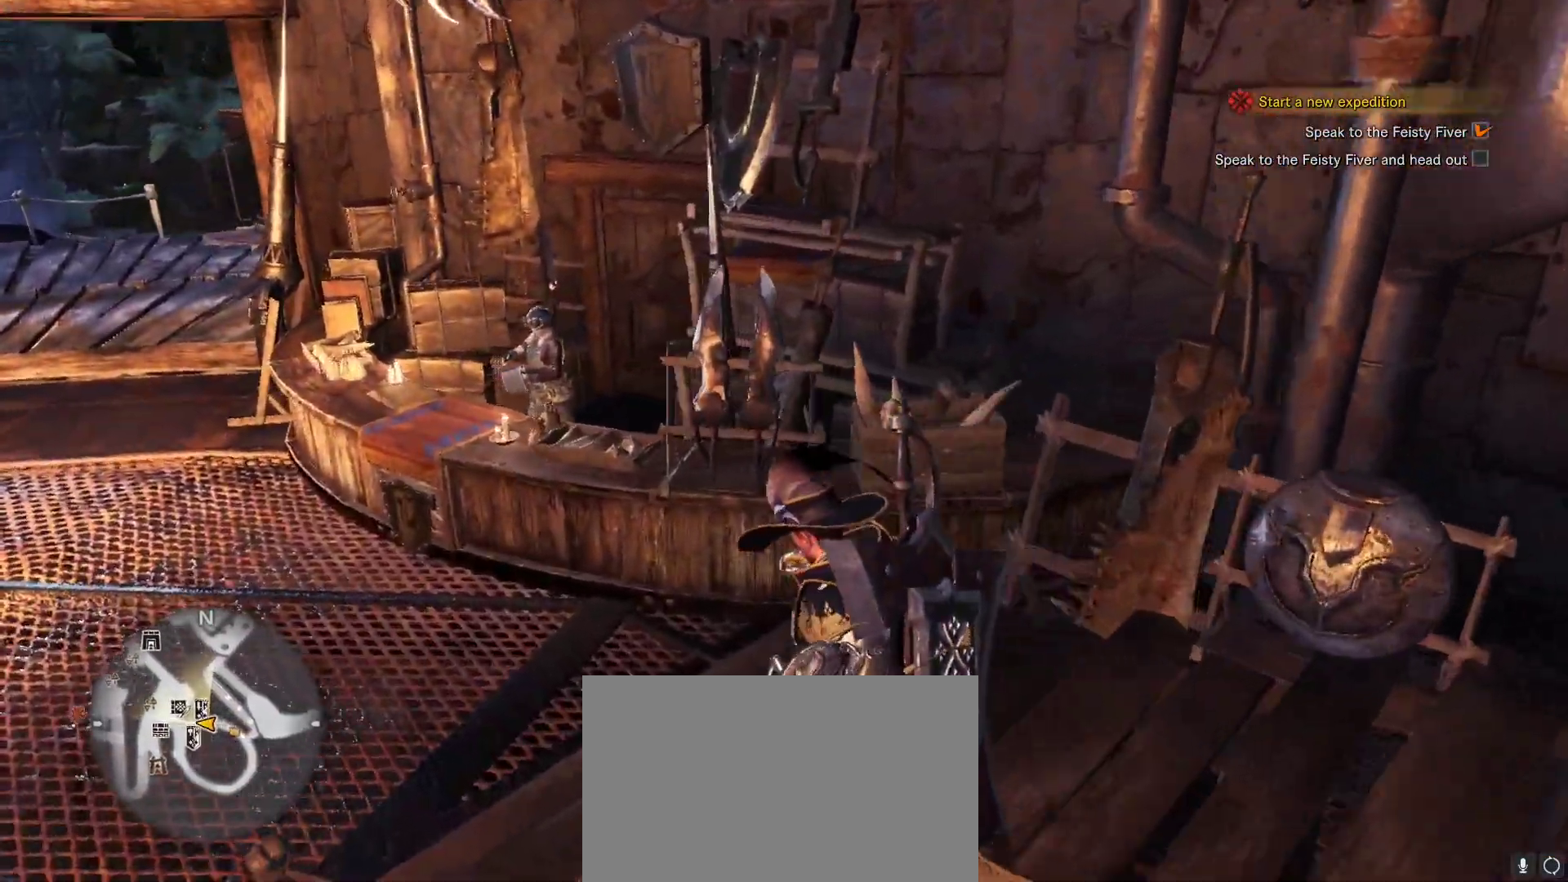
{"keys": ["a", "shift", "w"], "mouse": [], "events": []}
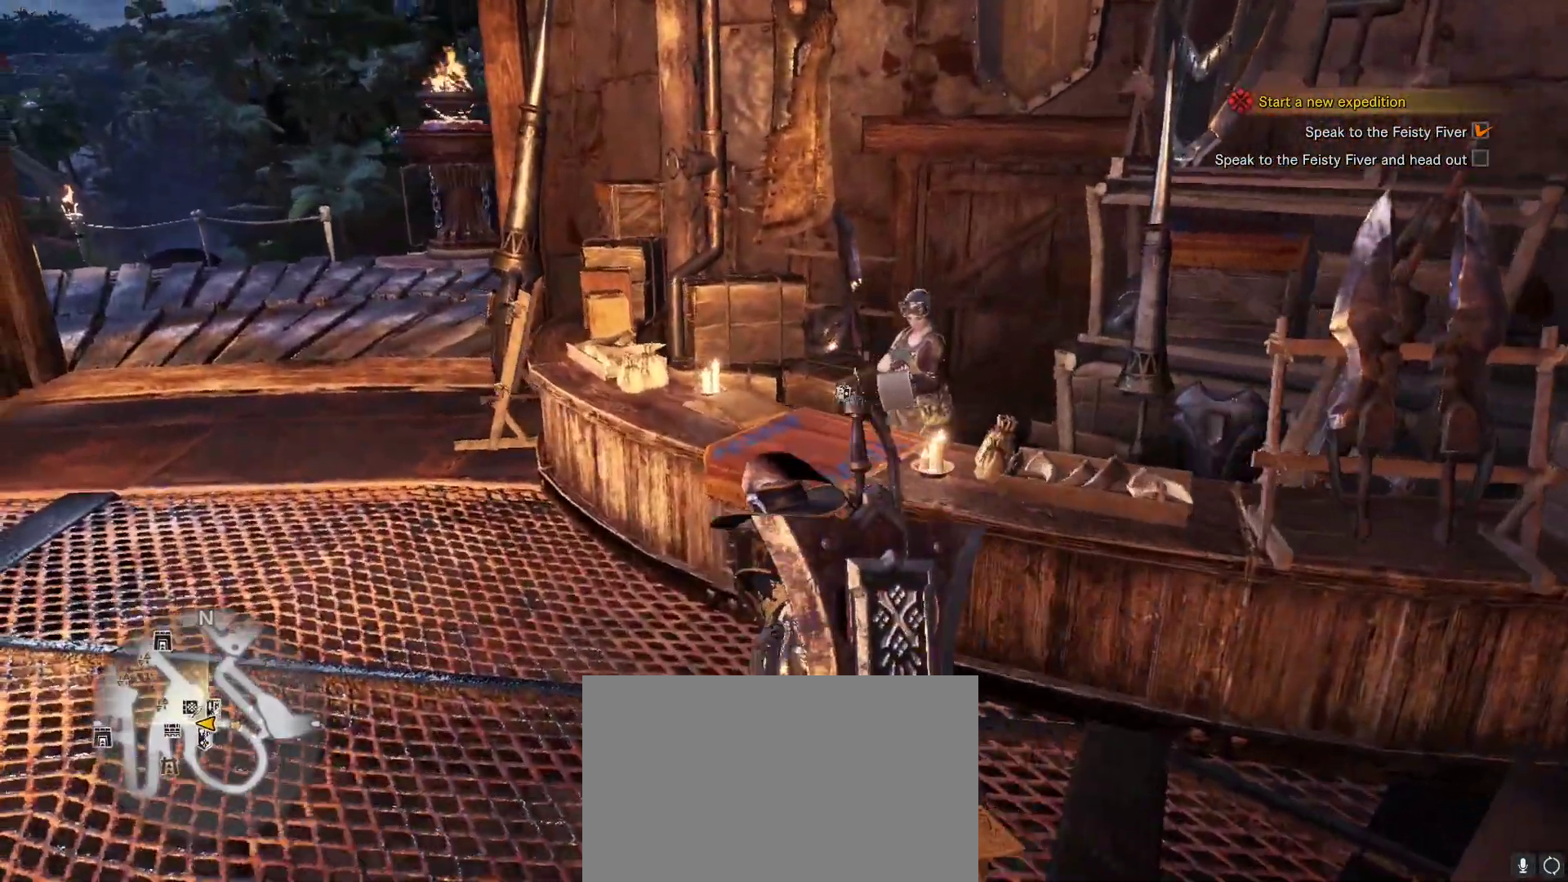
{"keys": ["a", "shift", "w"], "mouse": [], "events": []}
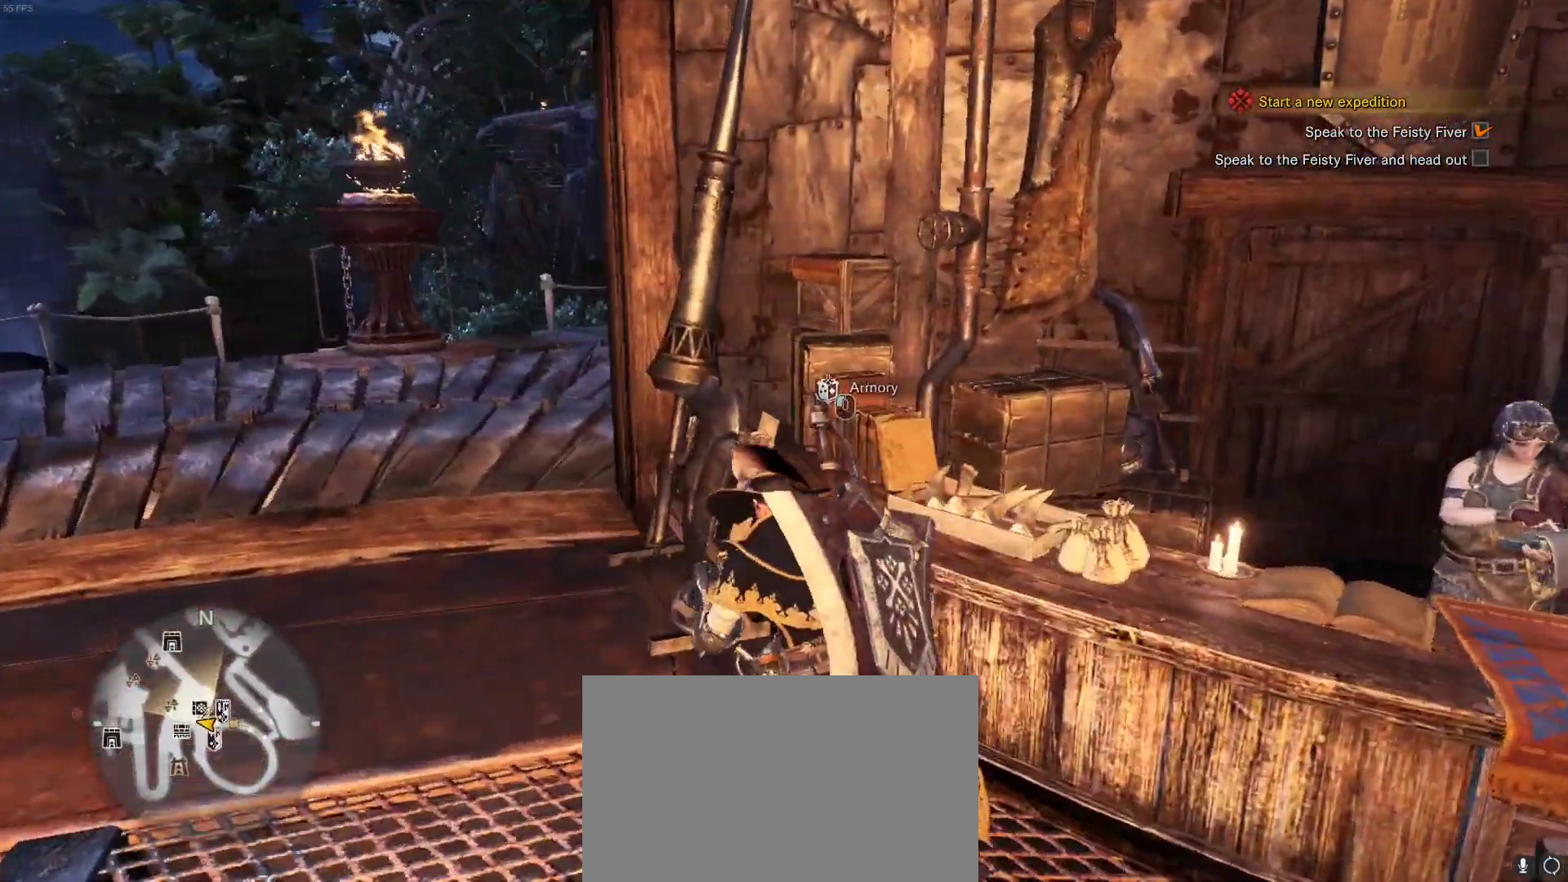
{"keys": [], "mouse": [], "events": [[183, "a", "up"], [183, "shift", "up"], [183, "w", "up"]]}